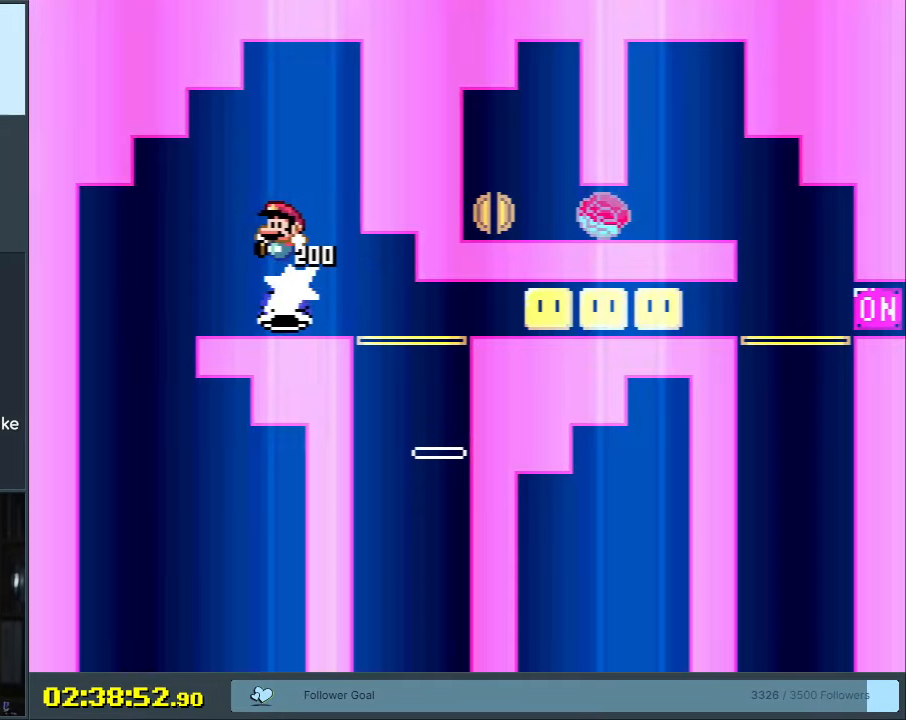
Gameplay with a controller (Nintendo layout); each line is a JSON object with the inputs held at the frame after it. "events" lists button and stick changes between this image and that frame as [ms after this image, input, new state], when the widget could be followed in between. Not read: L3 R3.
{"buttons": ["Y"], "events": [[67, "DPAD_RIGHT", "down"], [233, "DPAD_RIGHT", "up"]]}
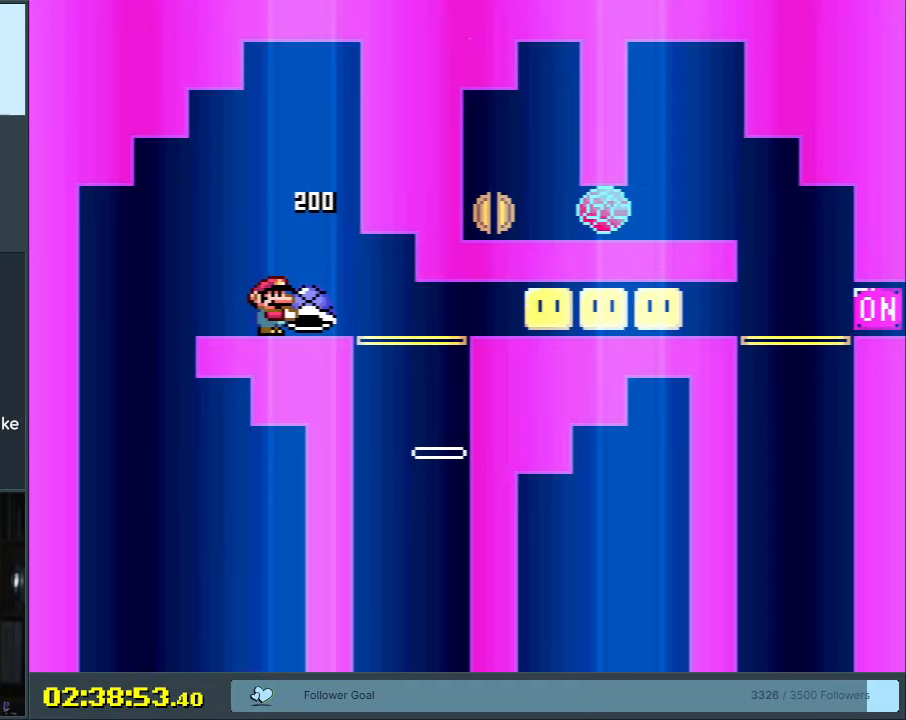
{"buttons": ["Y"], "events": [[100, "DPAD_RIGHT", "down"], [133, "Y", "up"], [200, "DPAD_RIGHT", "up"], [233, "Y", "down"]]}
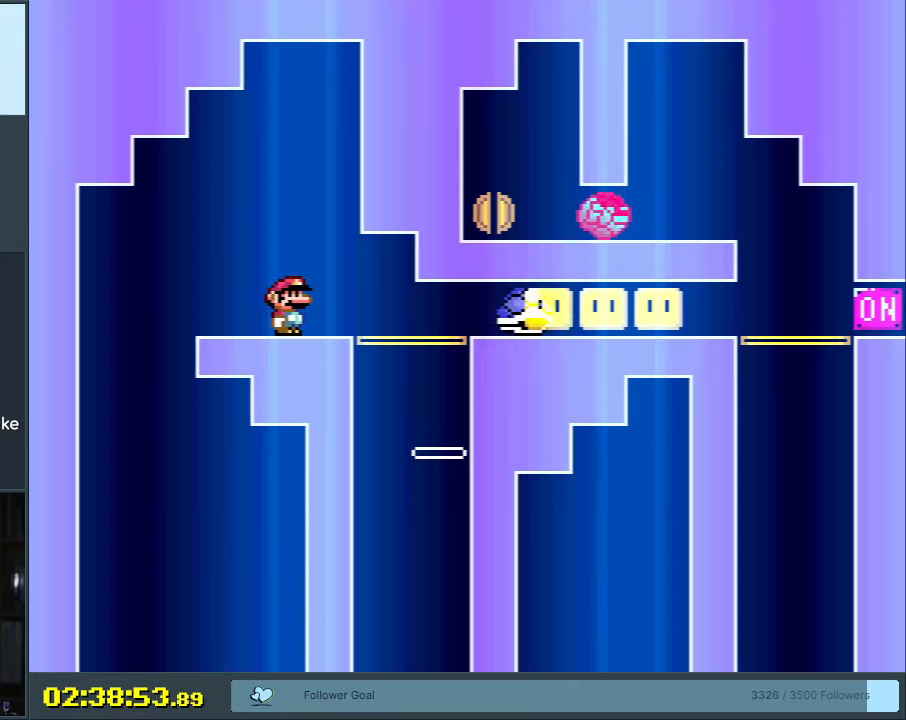
{"buttons": ["Y"], "events": [[133, "DPAD_LEFT", "down"], [183, "DPAD_LEFT", "up"]]}
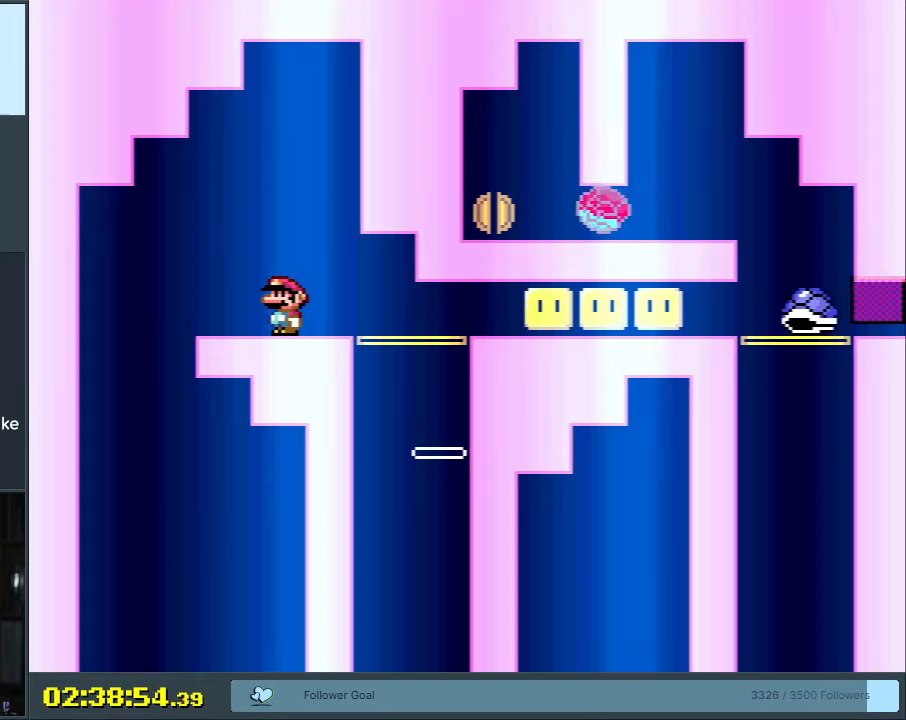
{"buttons": ["B", "Y", "DPAD_RIGHT"], "events": [[300, "B", "down"], [333, "DPAD_RIGHT", "down"], [383, "B", "up"], [483, "B", "down"]]}
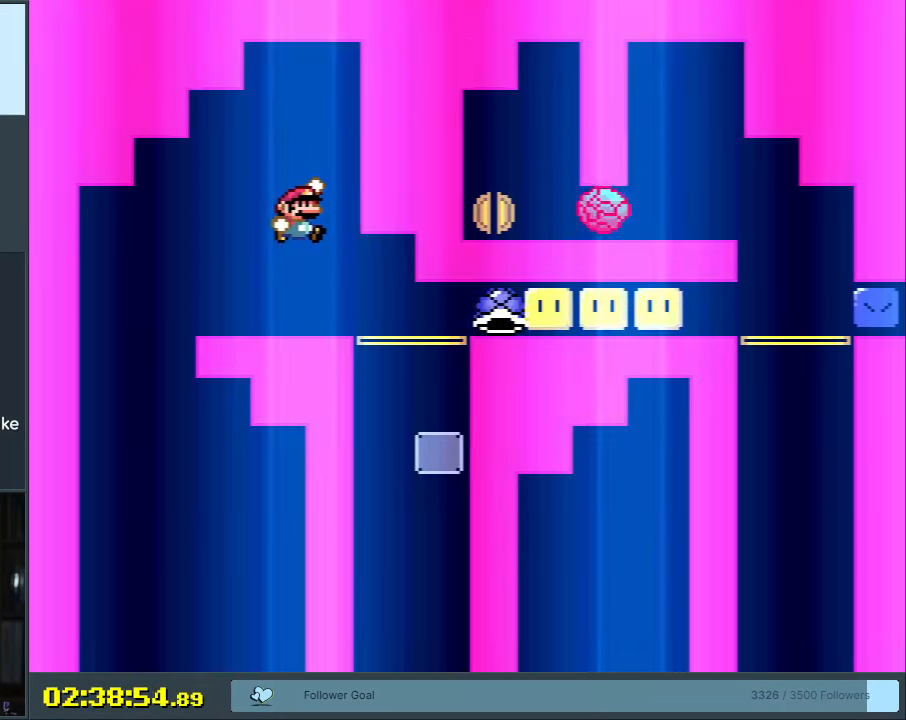
{"buttons": ["B", "Y", "DPAD_RIGHT"], "events": [[33, "DPAD_RIGHT", "up"], [150, "B", "up"], [150, "DPAD_LEFT", "down"], [400, "DPAD_LEFT", "up"], [450, "B", "down"], [483, "DPAD_RIGHT", "down"]]}
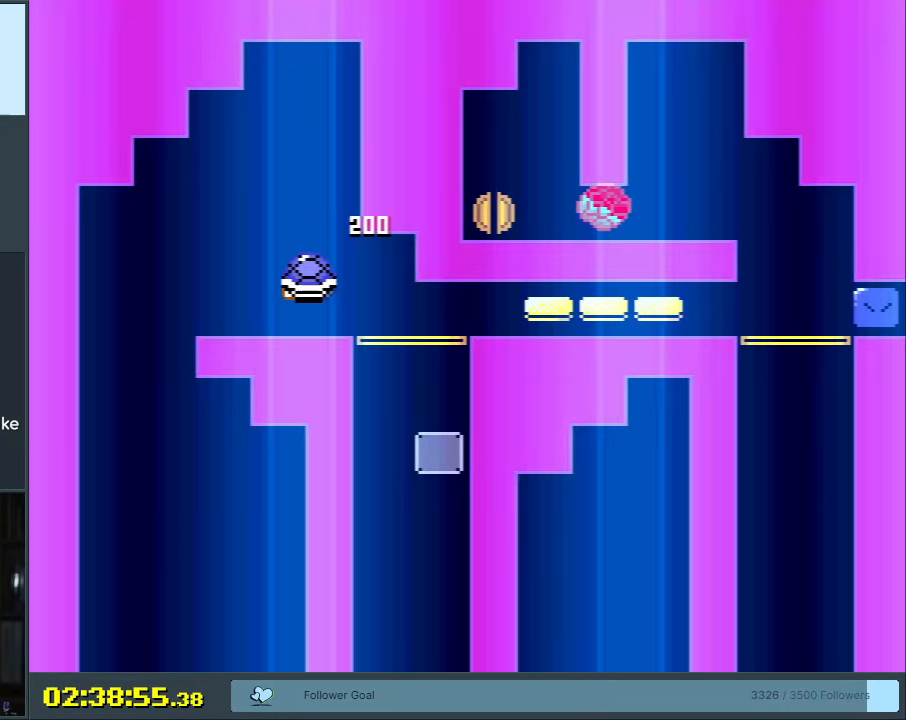
{"buttons": ["Y", "DPAD_RIGHT"], "events": [[367, "B", "up"]]}
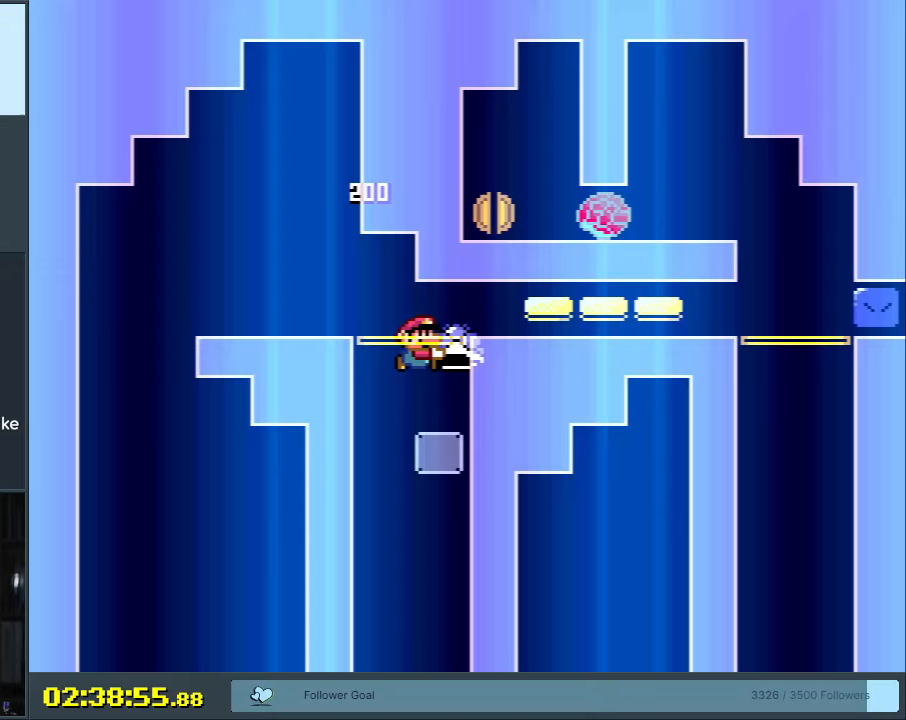
{"buttons": ["B", "Y", "DPAD_RIGHT"], "events": [[100, "B", "down"]]}
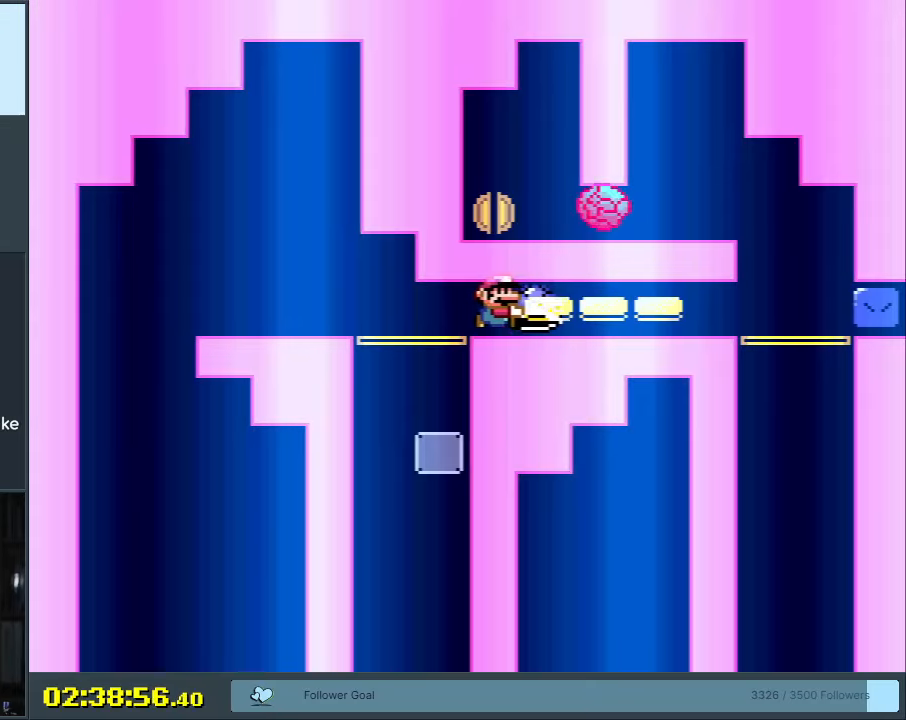
{"buttons": ["B", "Y"], "events": [[267, "DPAD_RIGHT", "up"], [267, "DPAD_UP", "down"], [300, "DPAD_LEFT", "down"], [300, "DPAD_UP", "up"], [467, "DPAD_LEFT", "up"]]}
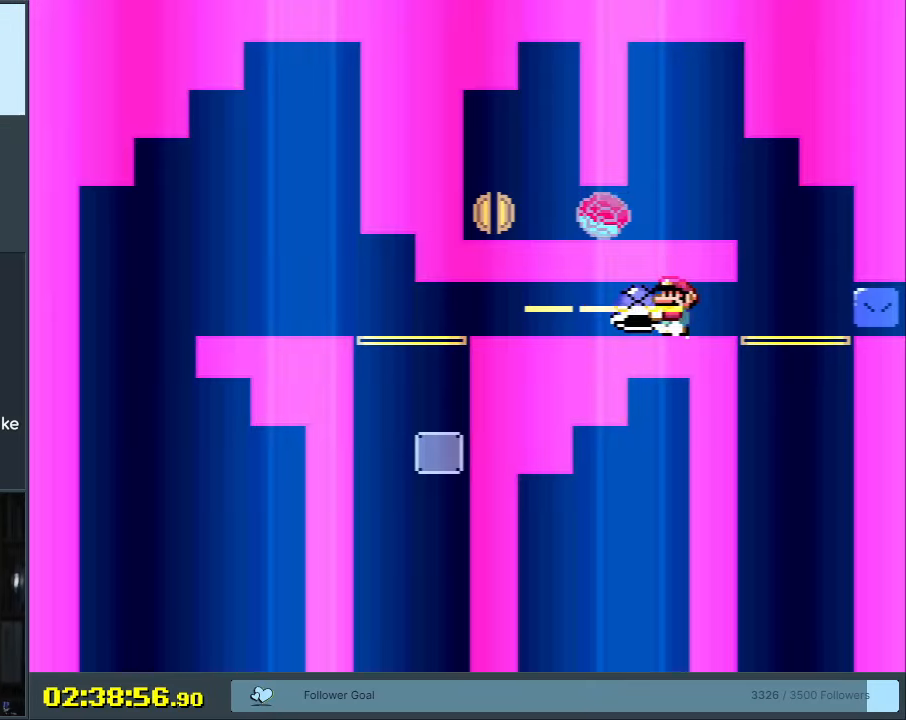
{"buttons": ["B", "Y", "DPAD_RIGHT"], "events": [[83, "DPAD_RIGHT", "down"], [250, "DPAD_RIGHT", "up"], [467, "DPAD_RIGHT", "down"]]}
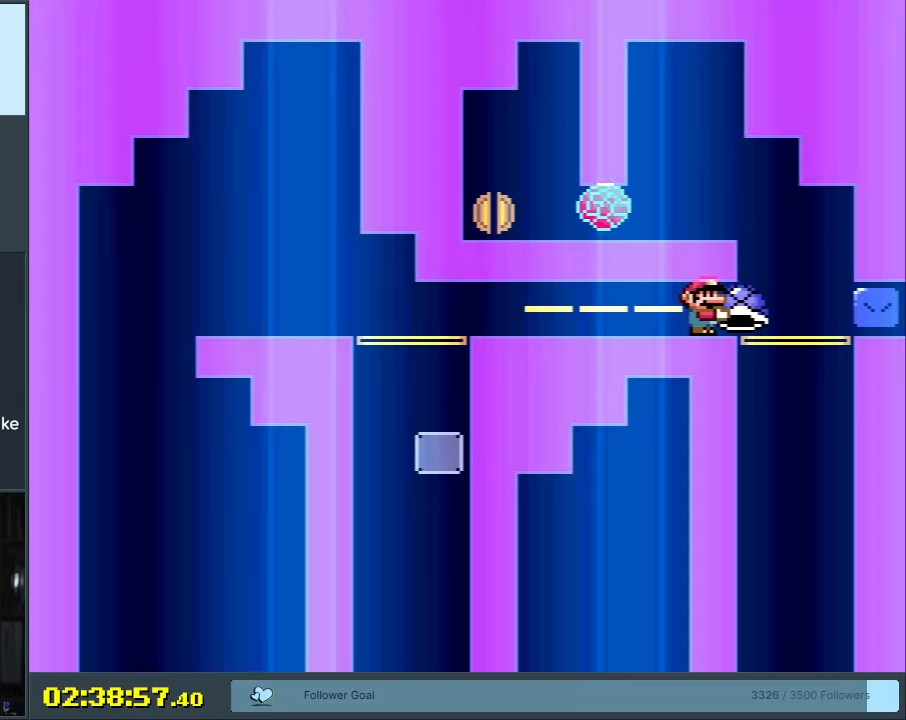
{"buttons": ["Y"], "events": [[17, "DPAD_RIGHT", "up"], [250, "B", "up"]]}
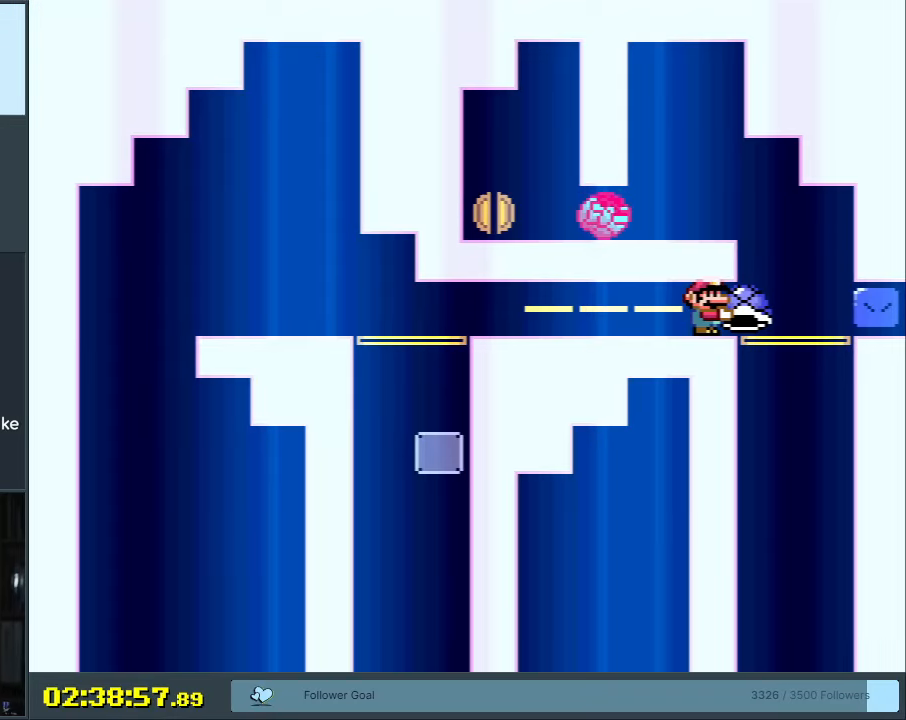
{"buttons": ["B", "Y", "DPAD_LEFT"], "events": [[50, "DPAD_RIGHT", "down"], [300, "B", "down"], [300, "DPAD_RIGHT", "up"], [317, "DPAD_LEFT", "down"]]}
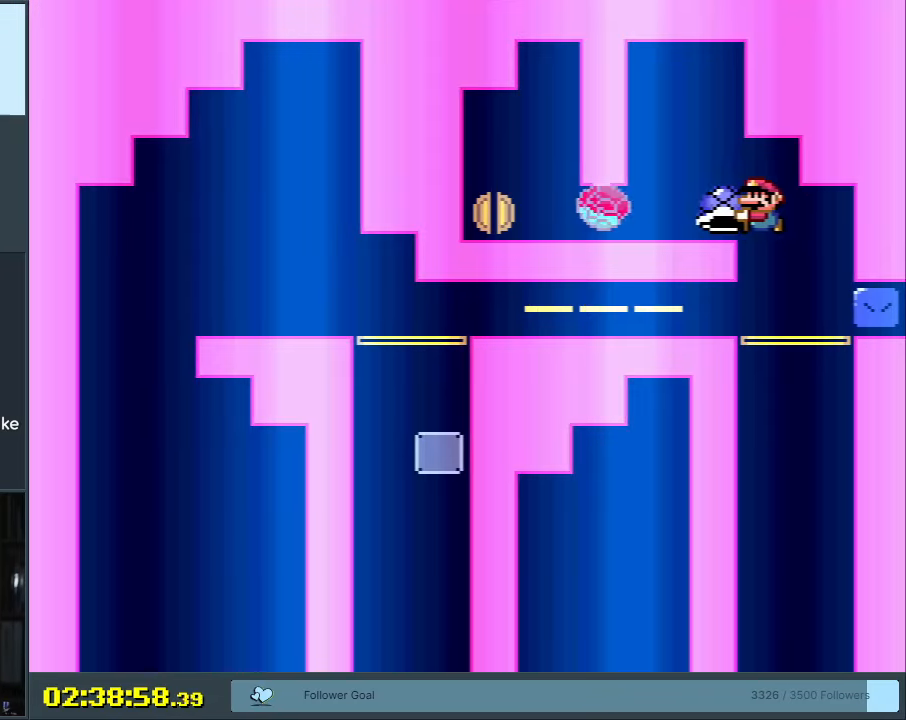
{"buttons": ["B", "Y"], "events": [[133, "DPAD_LEFT", "up"], [233, "DPAD_RIGHT", "down"], [367, "DPAD_RIGHT", "up"]]}
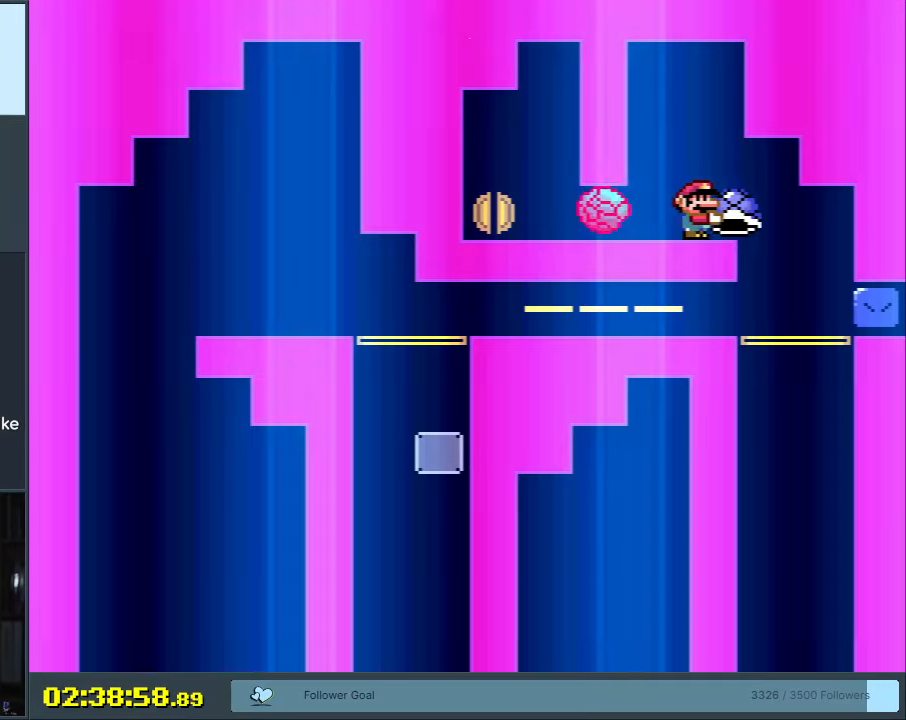
{"buttons": ["B", "Y", "DPAD_LEFT"], "events": [[67, "DPAD_LEFT", "down"]]}
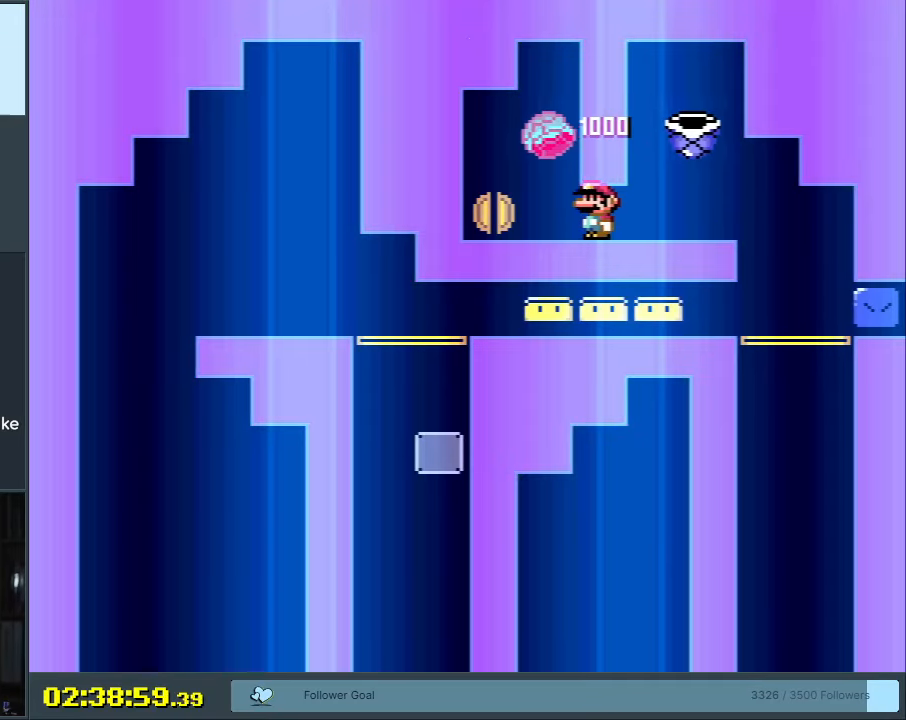
{"buttons": ["B", "Y"], "events": [[117, "DPAD_LEFT", "up"], [283, "DPAD_UP", "down"], [417, "DPAD_UP", "up"]]}
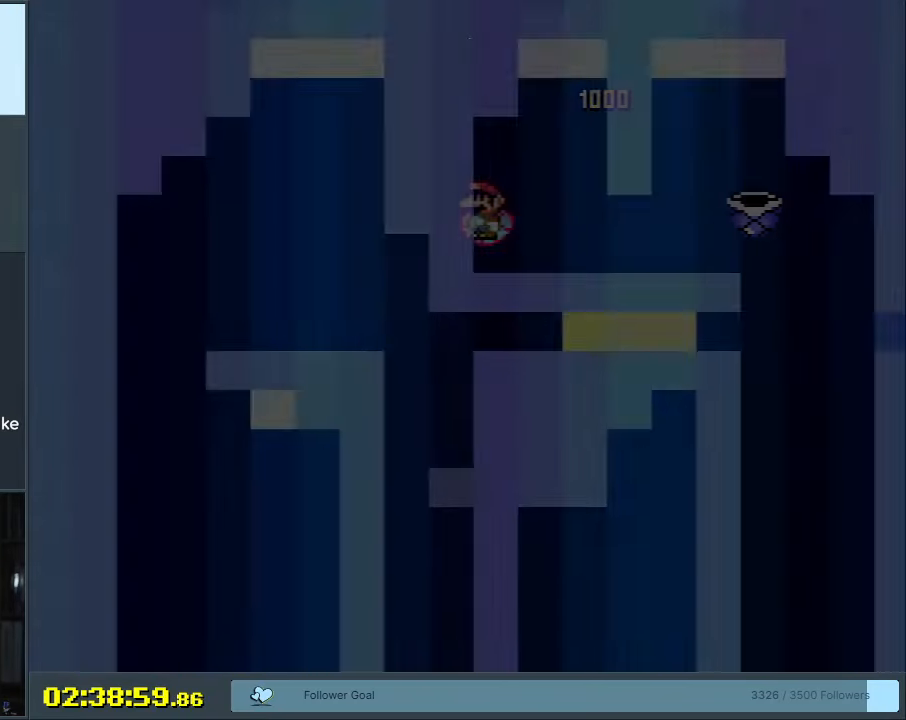
{"buttons": ["B", "Y"], "events": []}
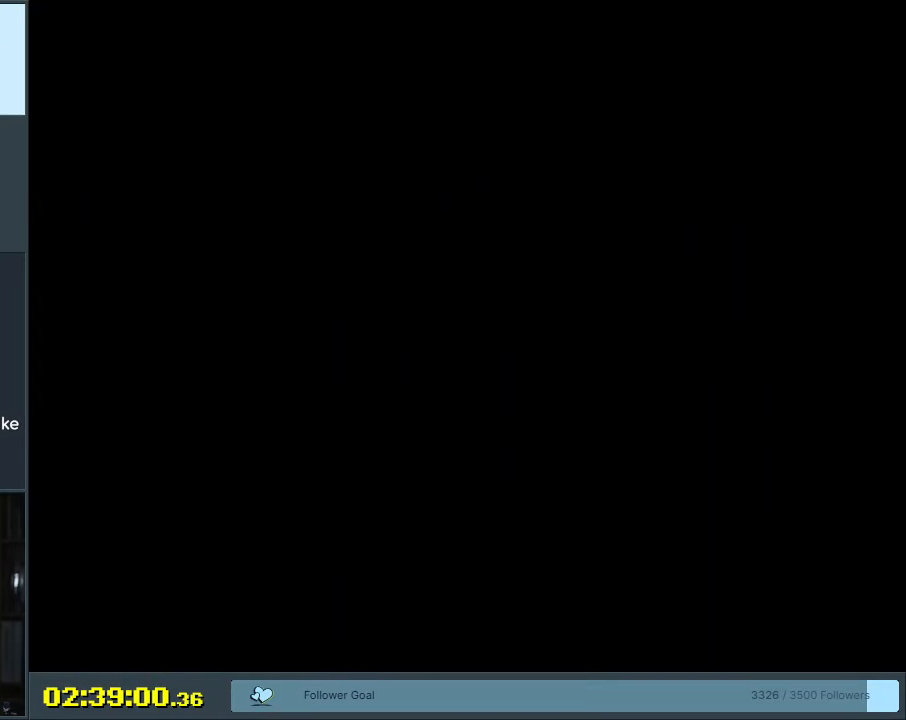
{"buttons": ["B", "Y"], "events": []}
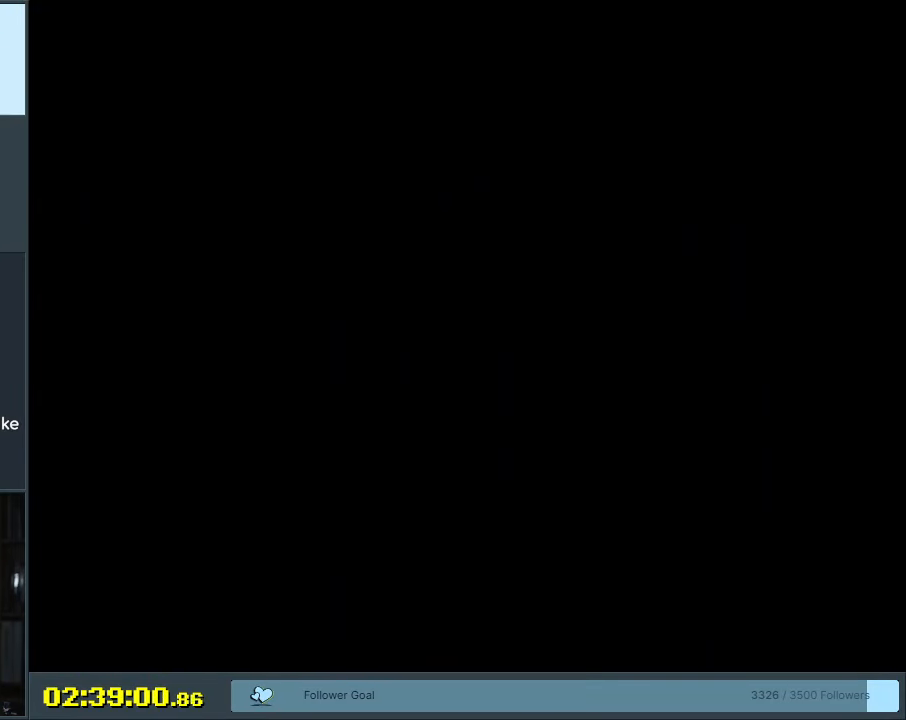
{"buttons": ["B", "Y"], "events": []}
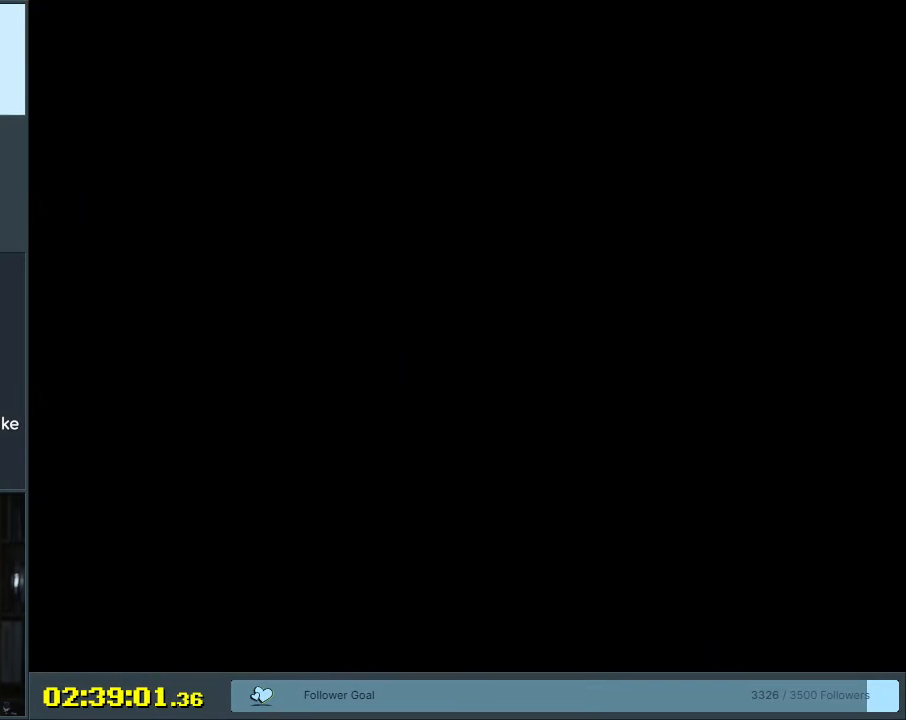
{"buttons": ["B", "Y"], "events": []}
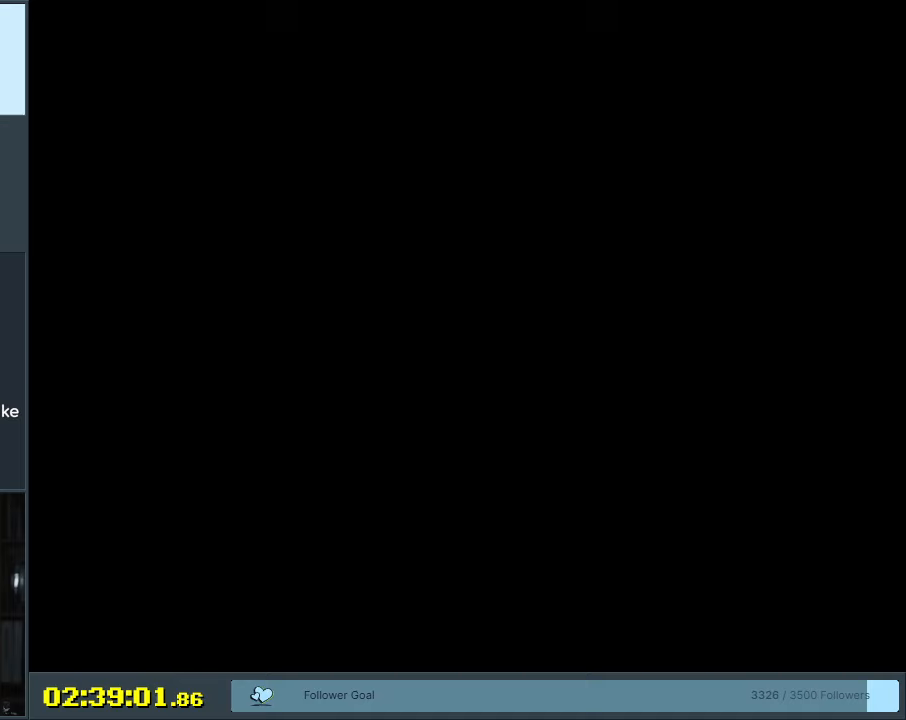
{"buttons": ["B", "Y"], "events": []}
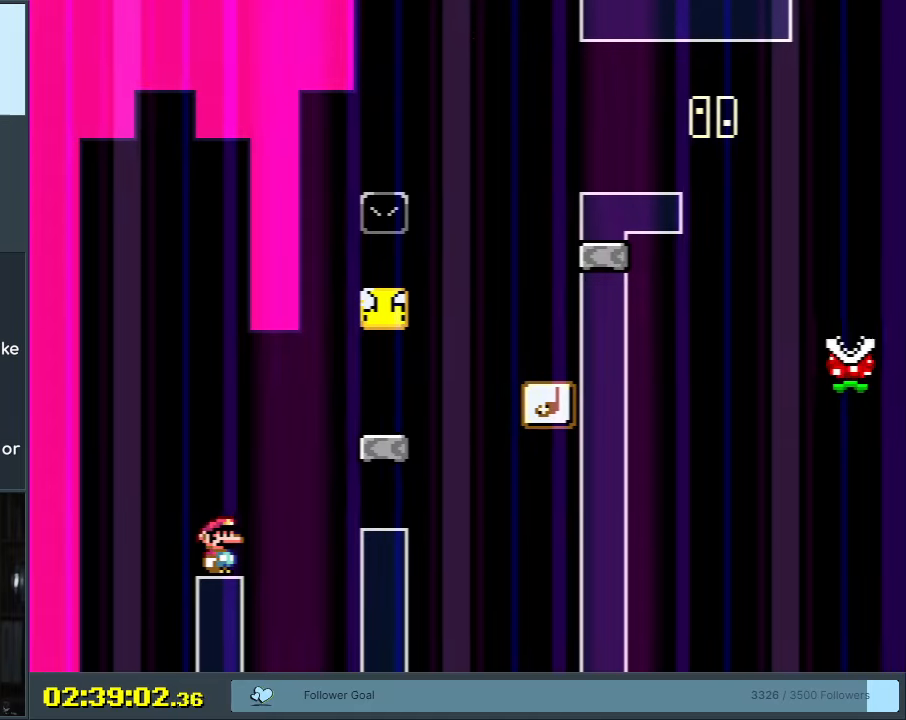
{"buttons": ["Y"], "events": [[217, "B", "up"]]}
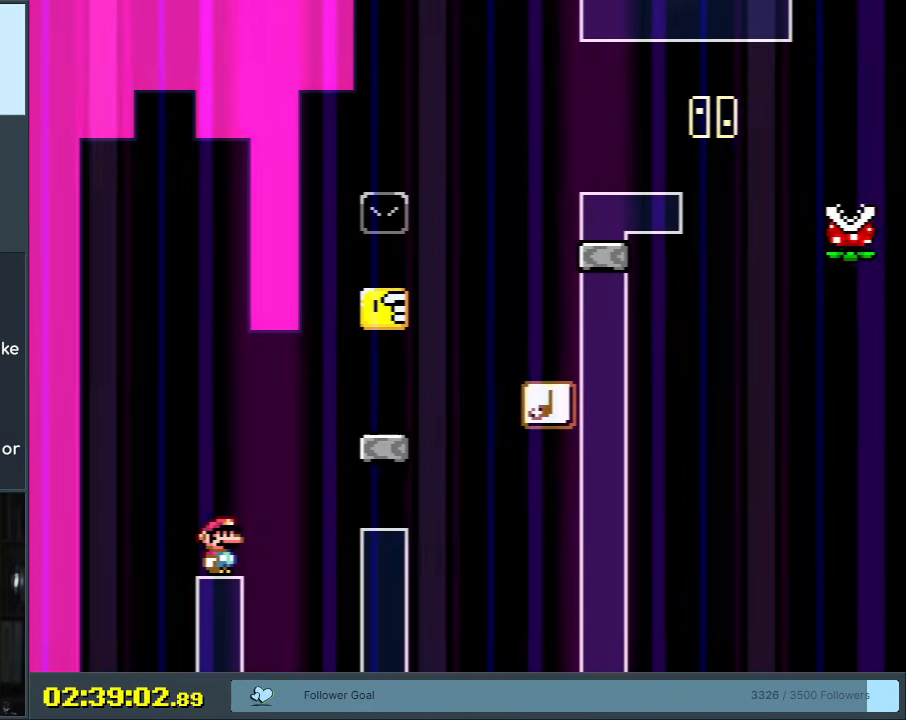
{"buttons": ["B", "Y"], "events": [[100, "B", "down"]]}
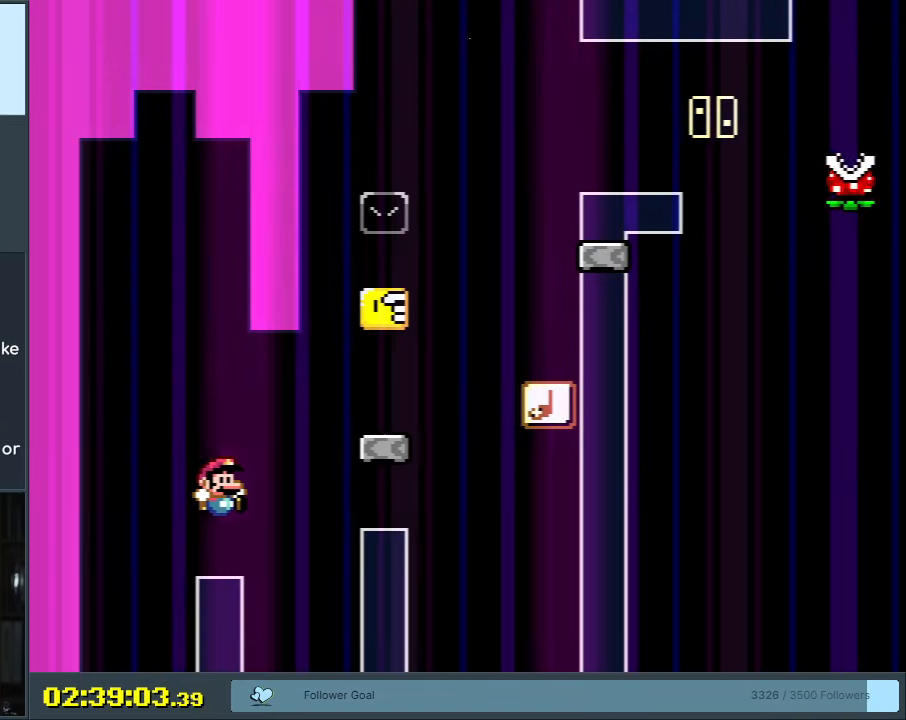
{"buttons": ["B", "Y", "DPAD_RIGHT"], "events": [[33, "B", "up"], [117, "DPAD_RIGHT", "down"], [267, "B", "down"], [383, "B", "up"], [467, "B", "down"]]}
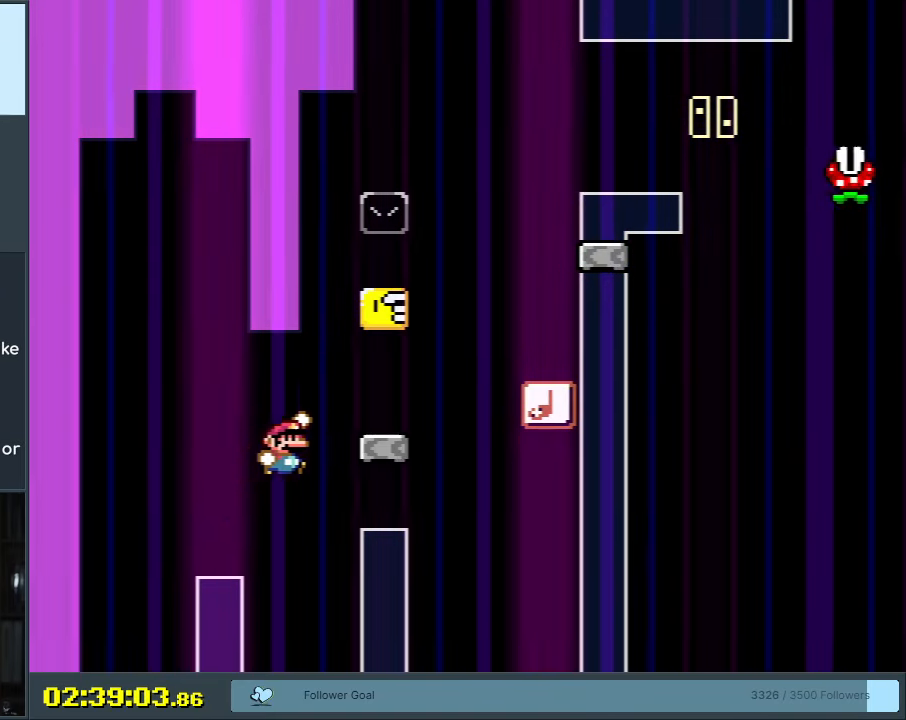
{"buttons": ["B", "Y"], "events": [[33, "DPAD_RIGHT", "up"], [133, "DPAD_LEFT", "down"], [150, "B", "up"], [300, "DPAD_LEFT", "up"], [417, "B", "down"]]}
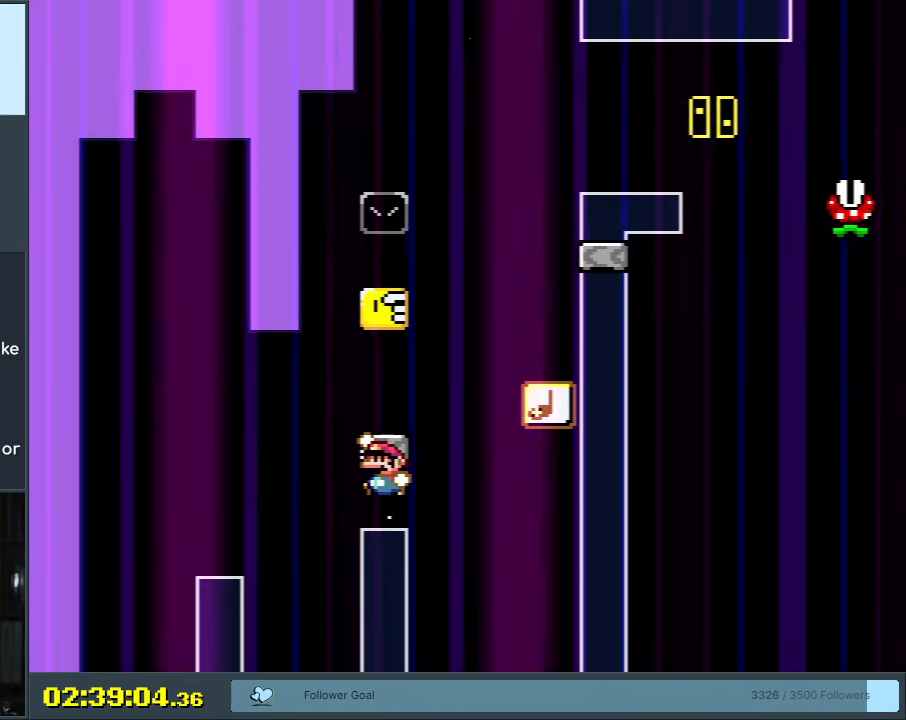
{"buttons": ["B", "Y"], "events": [[183, "B", "up"], [317, "B", "down"]]}
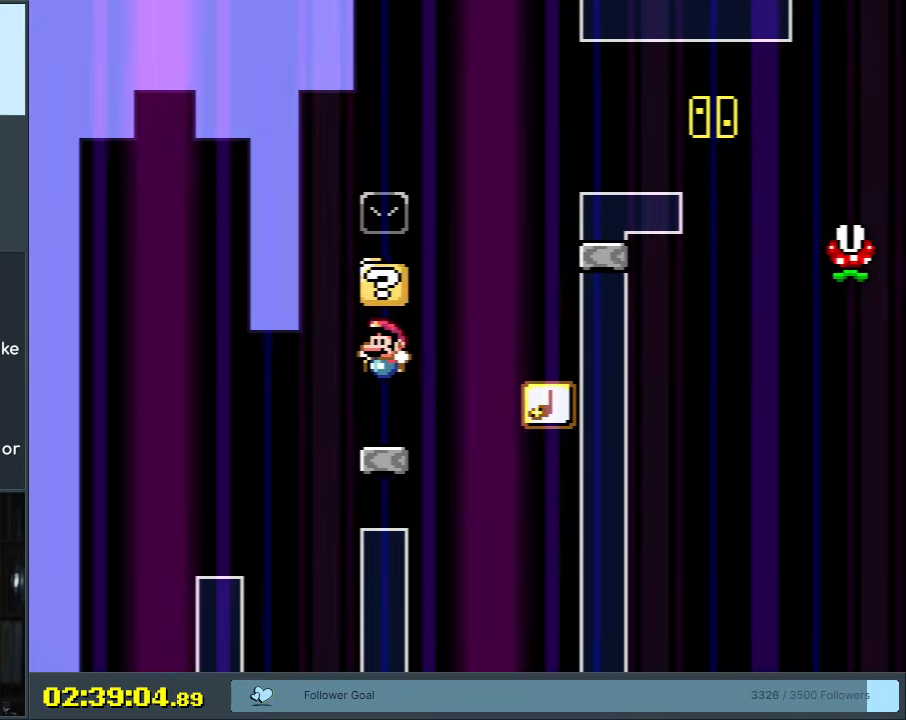
{"buttons": ["B", "Y", "DPAD_RIGHT"], "events": [[183, "B", "up"], [233, "DPAD_RIGHT", "down"], [417, "B", "down"]]}
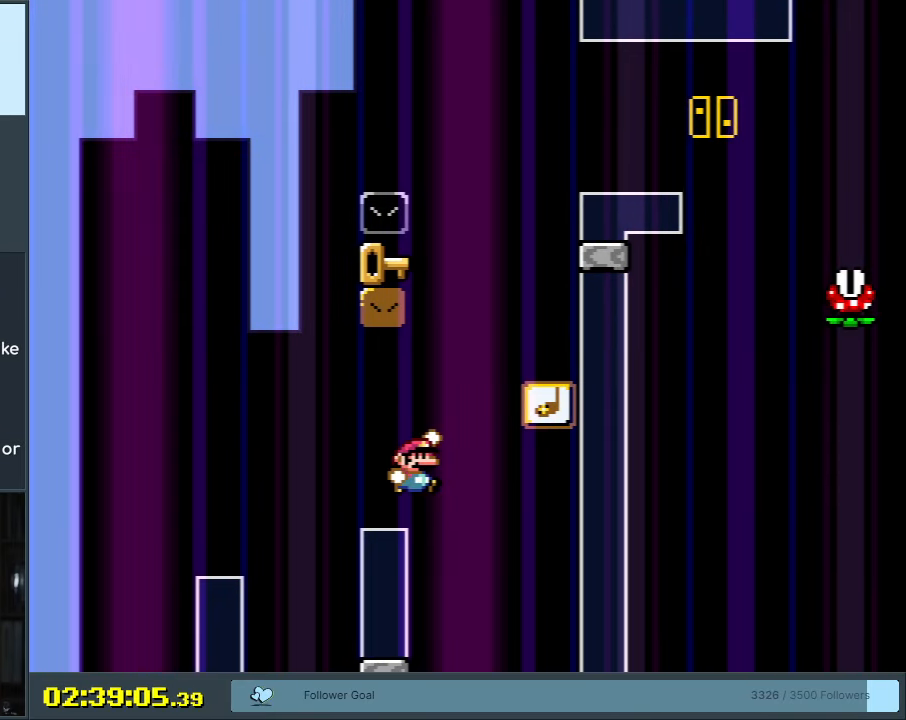
{"buttons": ["B", "Y"], "events": [[400, "DPAD_RIGHT", "up"]]}
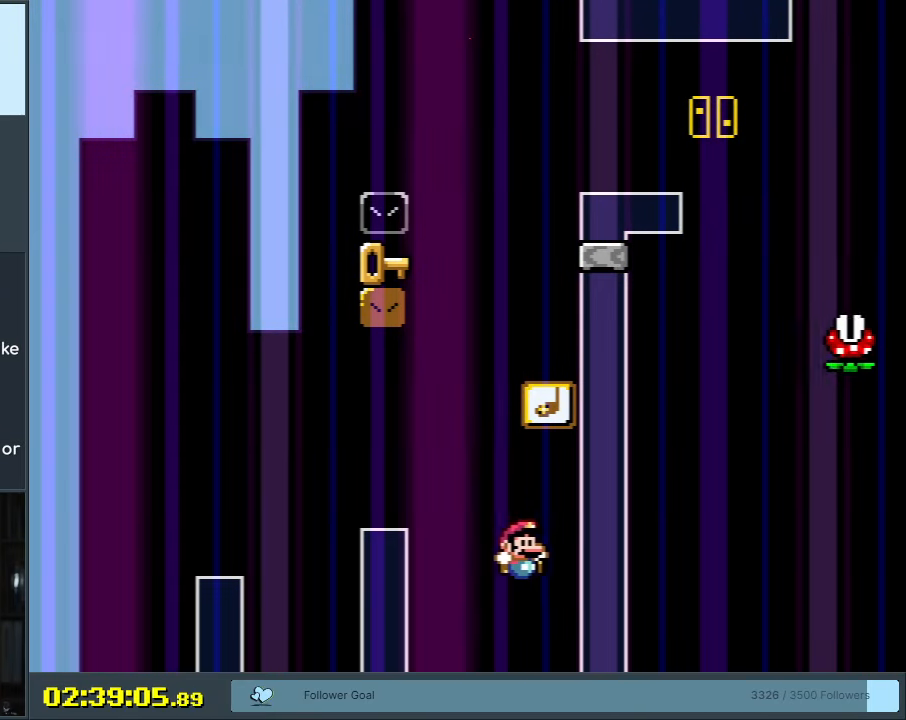
{"buttons": ["A"], "events": [[67, "B", "up"], [100, "Y", "up"], [217, "A", "down"], [317, "A", "up"], [400, "A", "down"]]}
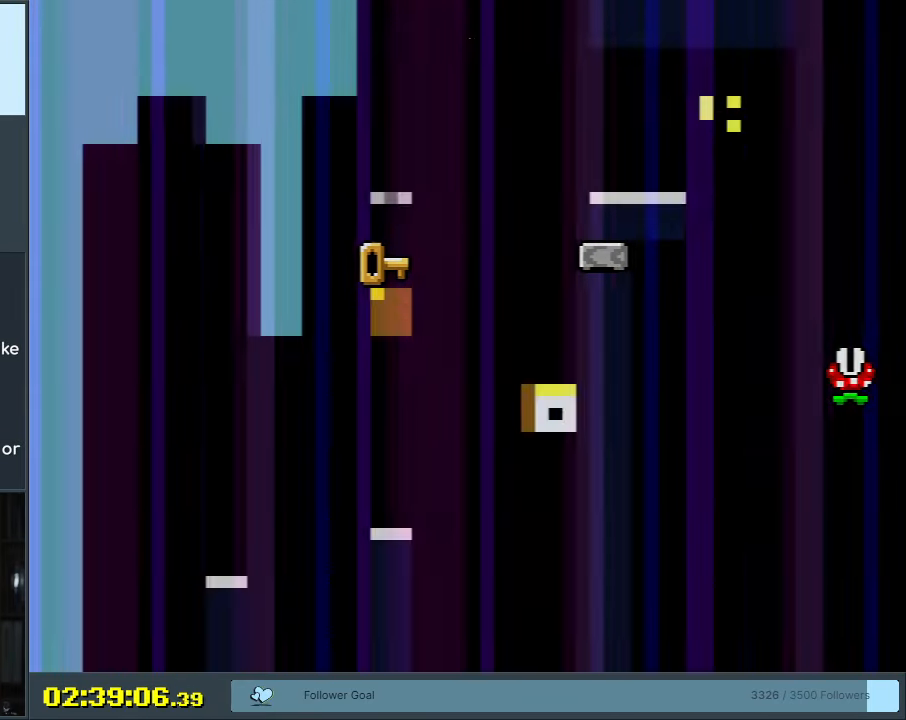
{"buttons": ["B", "Y"], "events": [[17, "A", "up"], [67, "A", "down"], [200, "A", "up"], [283, "B", "down"], [300, "Y", "down"]]}
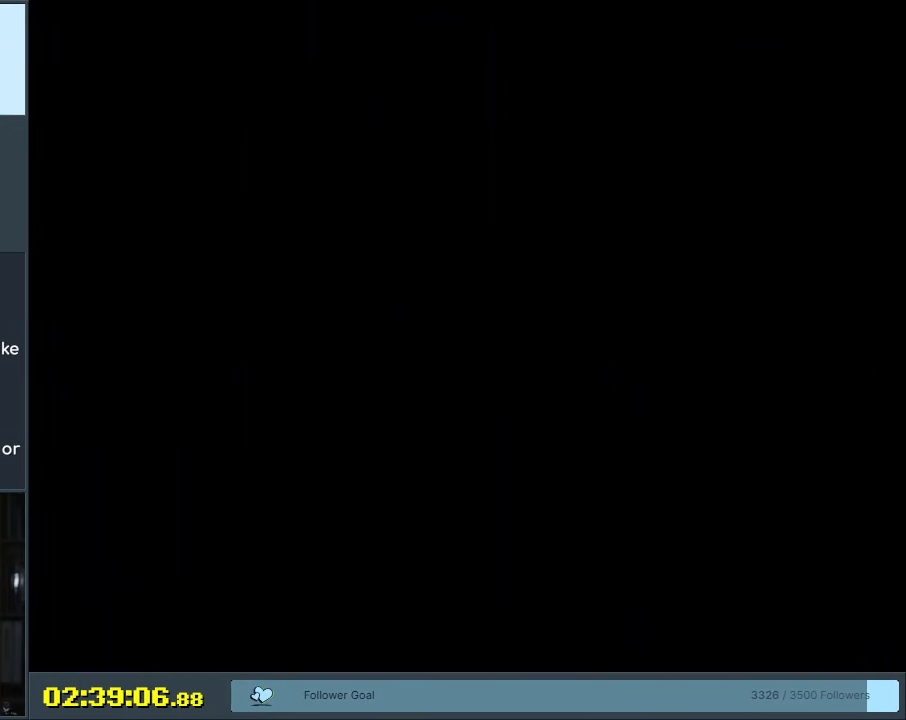
{"buttons": ["Y"], "events": [[467, "B", "up"]]}
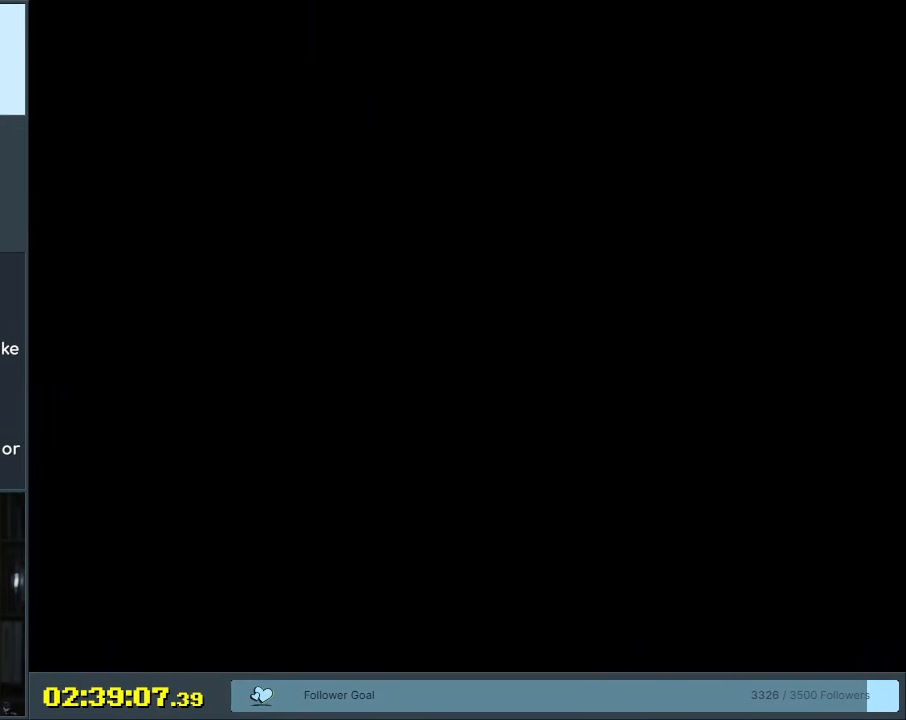
{"buttons": ["Y"], "events": []}